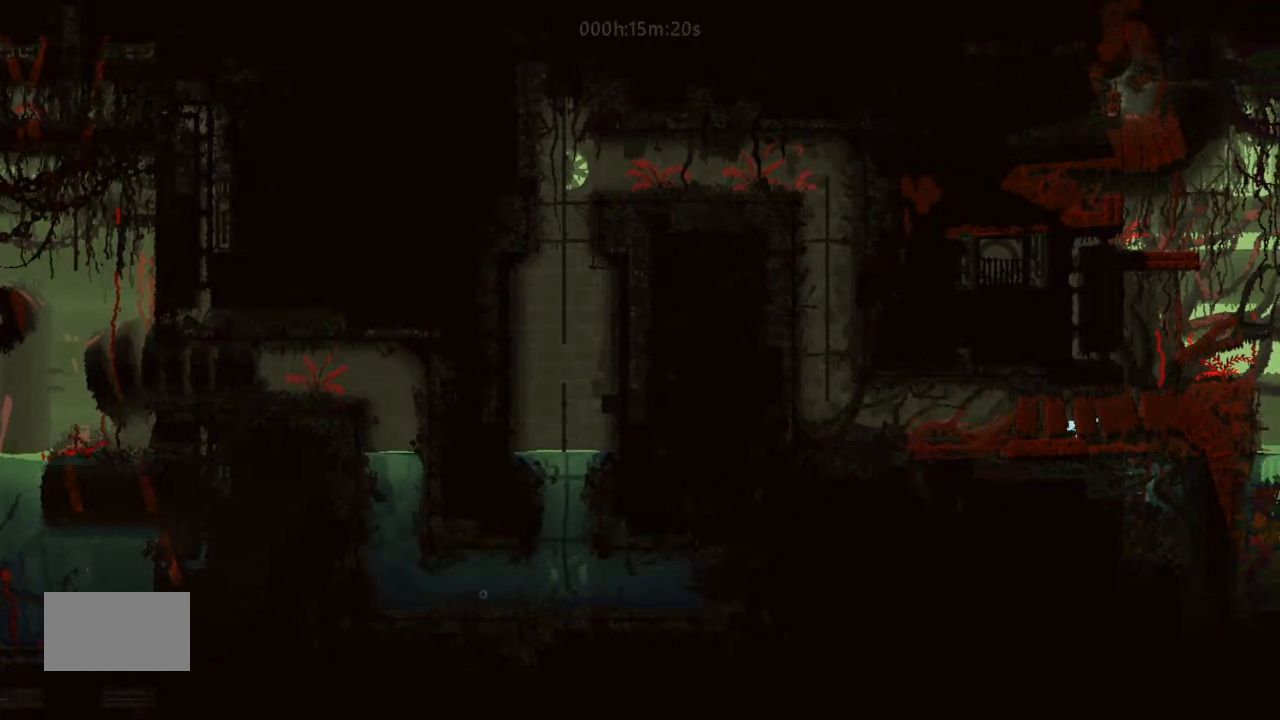
Gameplay with keyboard and mouse; each line is a JSON object with the keys held at the frame after it. "events" lists presses ("down") and releases ("up") of "down", "g", "j", "left", "right", "t" and "up" between this image and that frame as [ms after this image, input, new state], when the widget could be followed in between. No other keys are recorded. Mouse buttons are not recorded. Not read: mouse_move.
{"keys": ["g", "right", "up"], "events": [[200, "g", "up"], [367, "g", "down"], [500, "up", "down"]]}
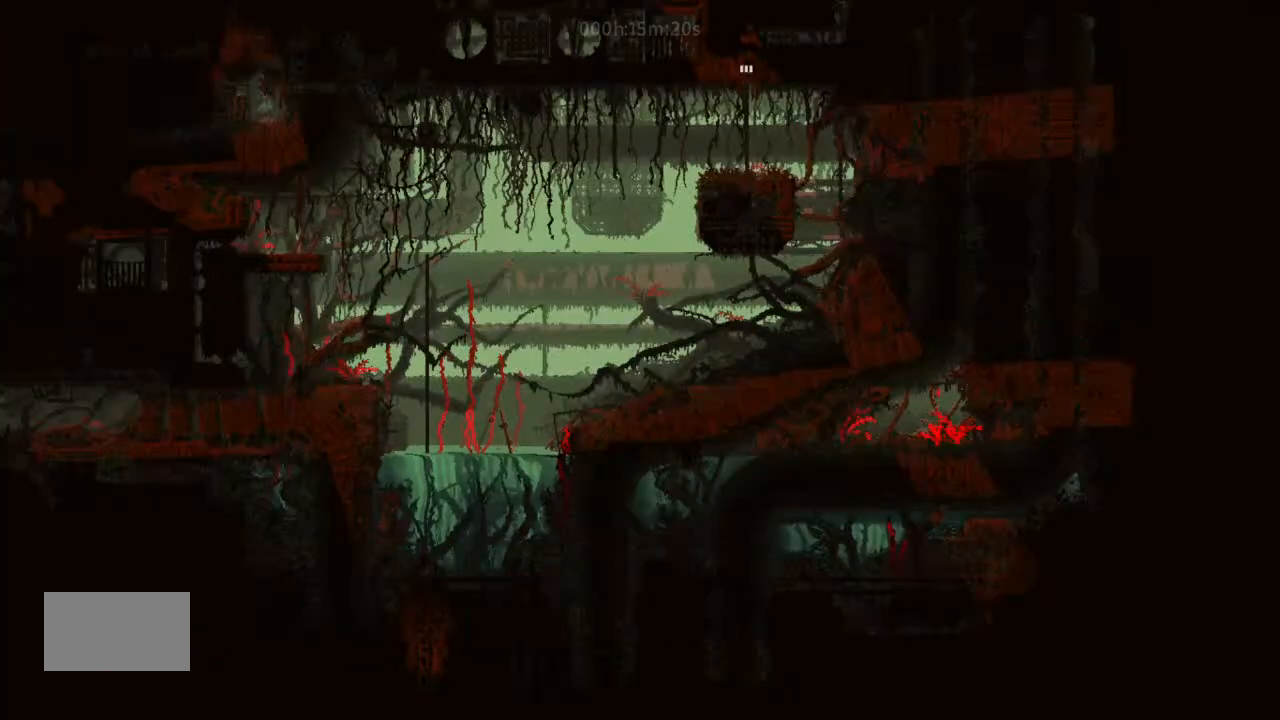
{"keys": ["j", "right", "up"], "events": [[33, "g", "up"], [300, "j", "down"], [333, "up", "up"], [367, "up", "down"]]}
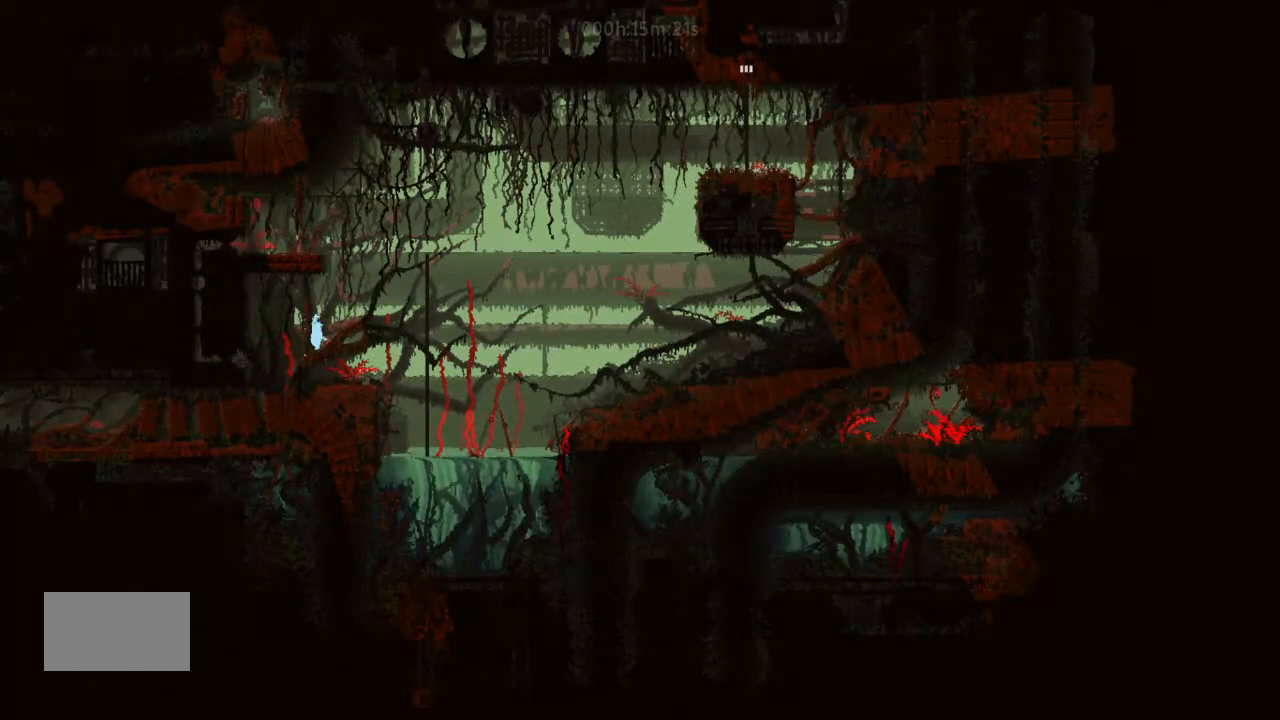
{"keys": ["left"], "events": [[67, "up", "up"], [167, "j", "up"], [200, "left", "down"], [200, "right", "up"]]}
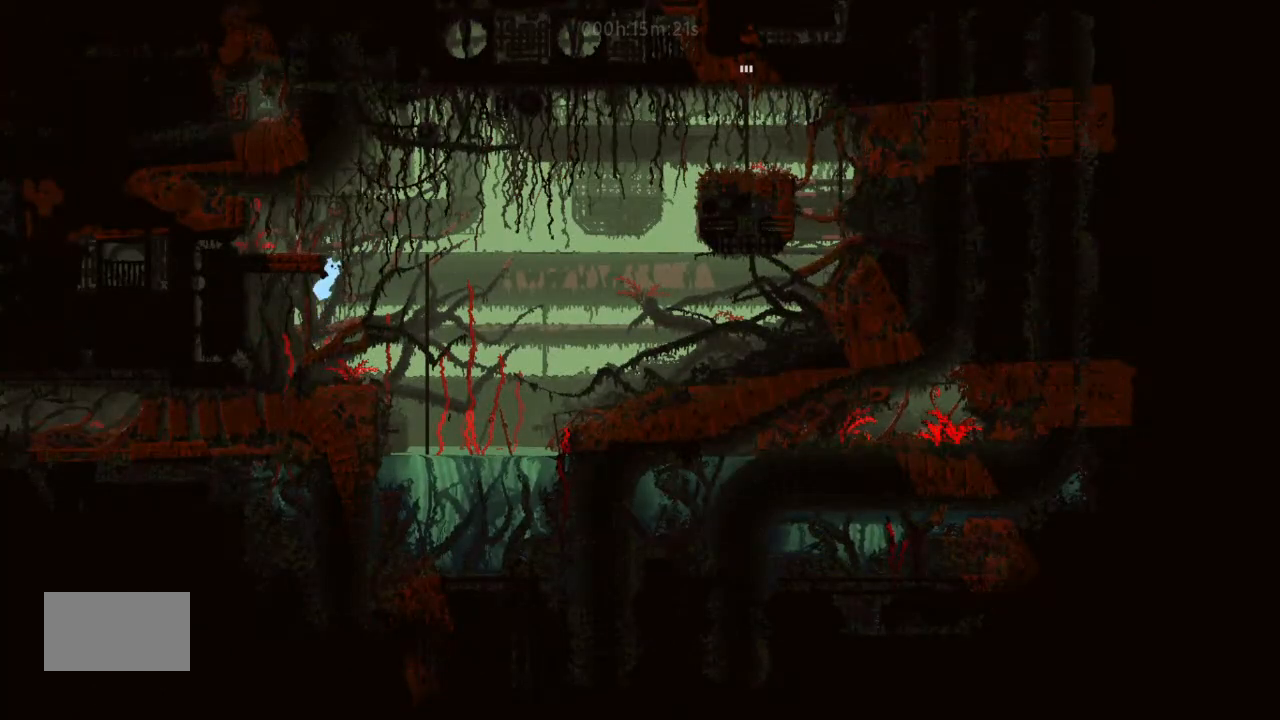
{"keys": [], "events": [[200, "left", "up"], [233, "right", "down"], [333, "up", "down"], [400, "right", "up"], [467, "up", "up"]]}
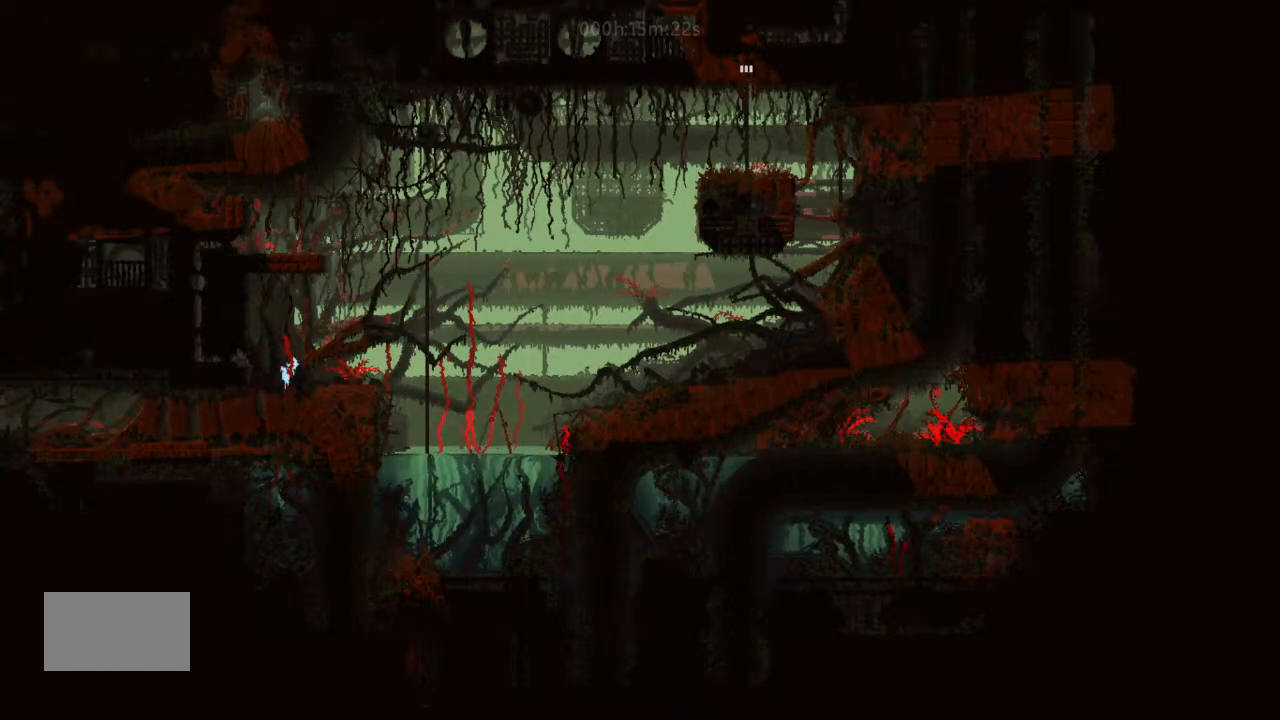
{"keys": ["j", "right"], "events": [[200, "right", "down"], [233, "up", "down"], [333, "up", "up"], [467, "j", "down"]]}
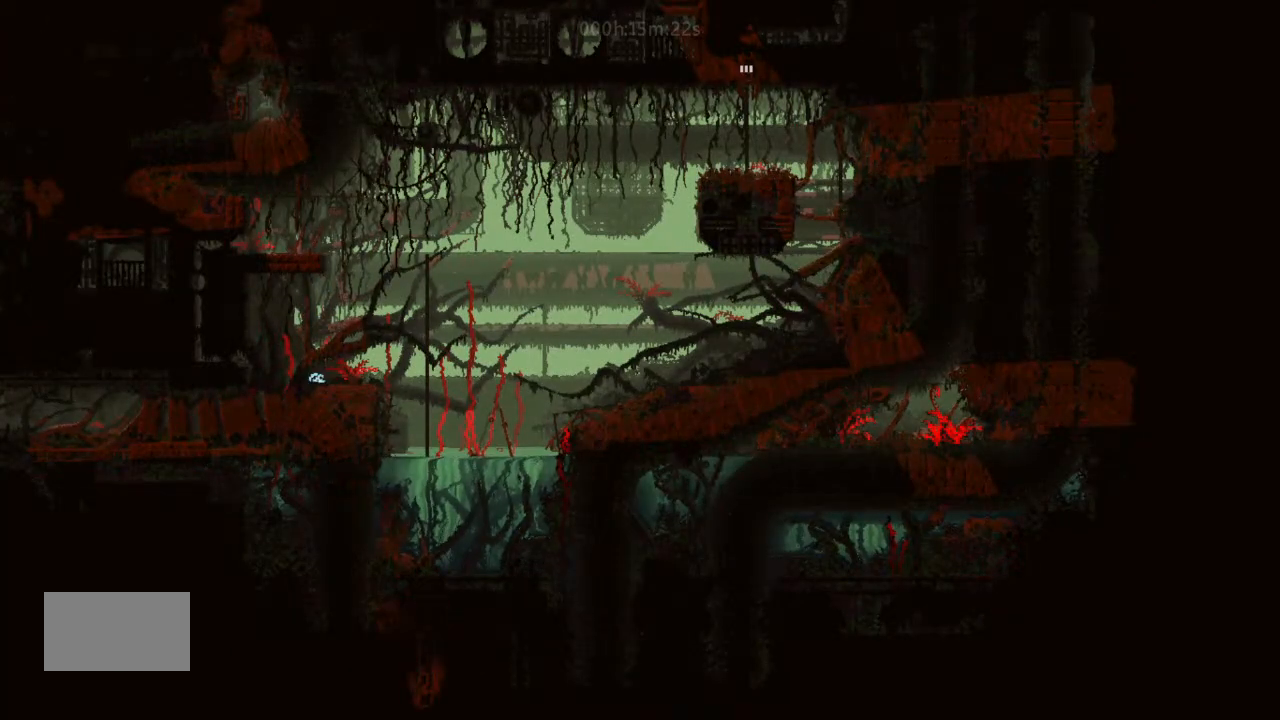
{"keys": ["left"], "events": [[400, "right", "up"], [467, "left", "down"], [500, "j", "up"]]}
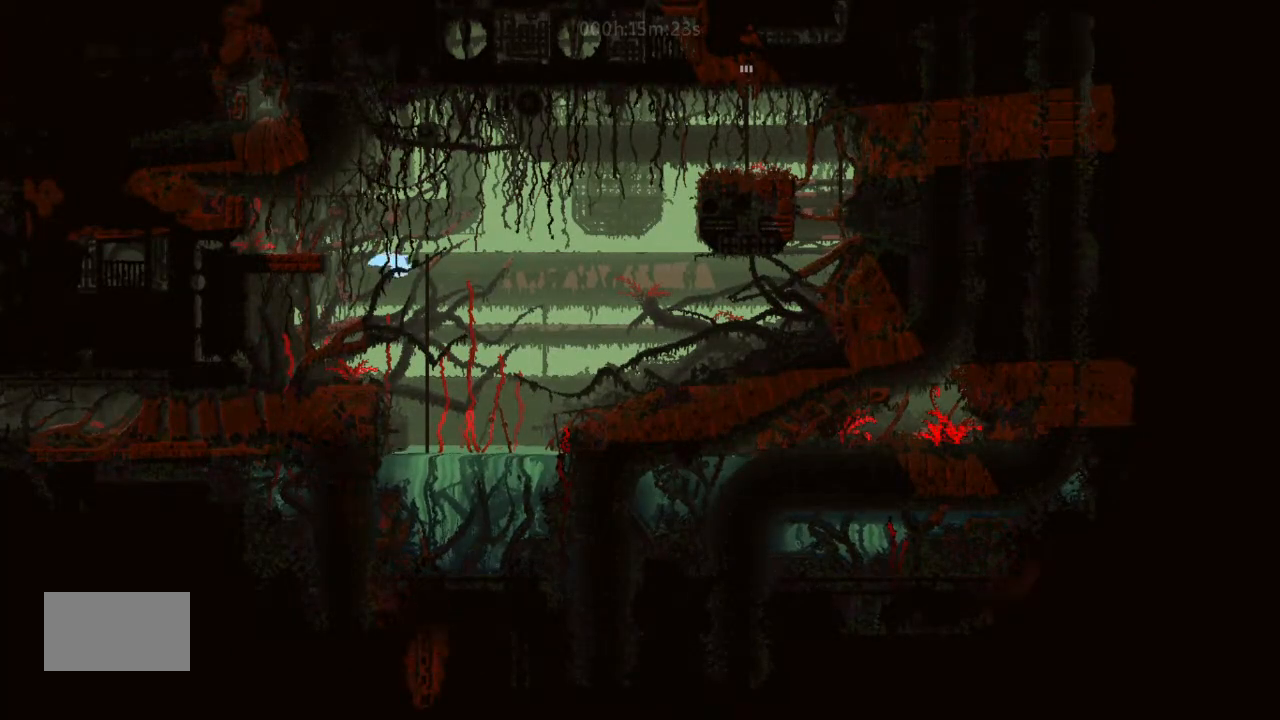
{"keys": ["right"], "events": [[367, "left", "up"], [400, "right", "down"]]}
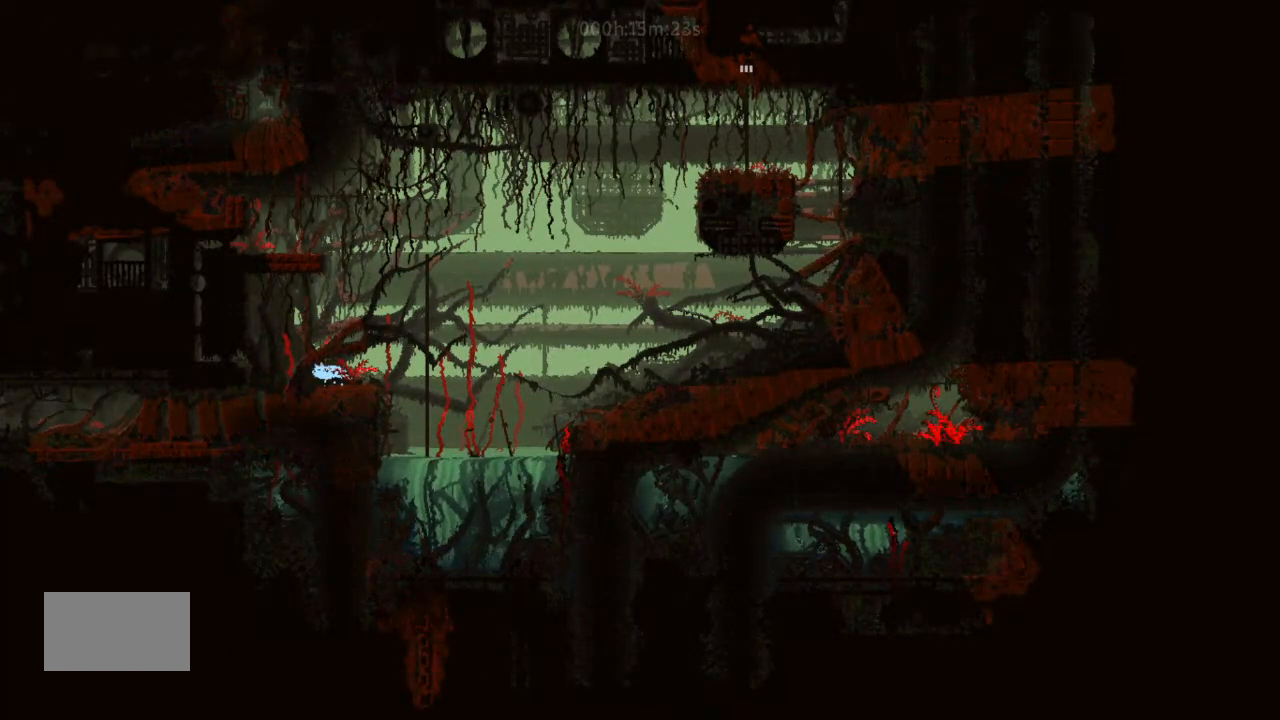
{"keys": ["right"], "events": [[33, "up", "down"], [67, "right", "up"], [200, "up", "up"], [467, "right", "down"]]}
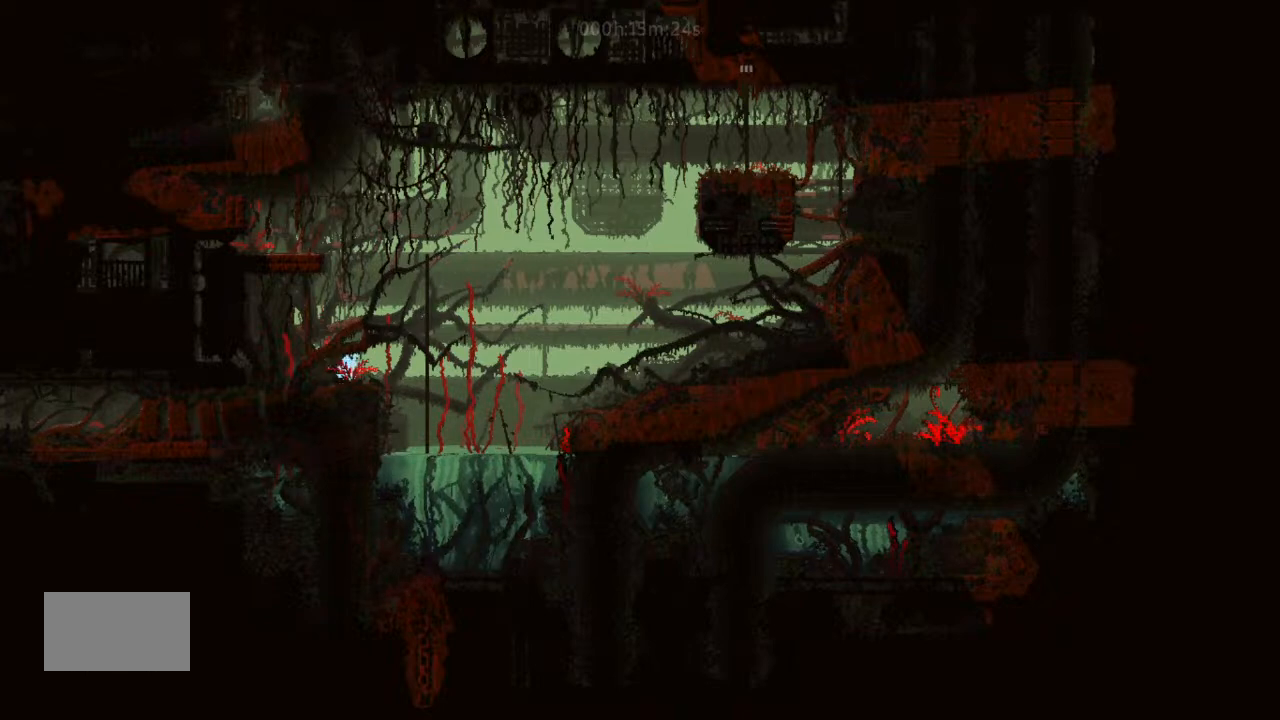
{"keys": ["j", "right"], "events": [[133, "j", "down"]]}
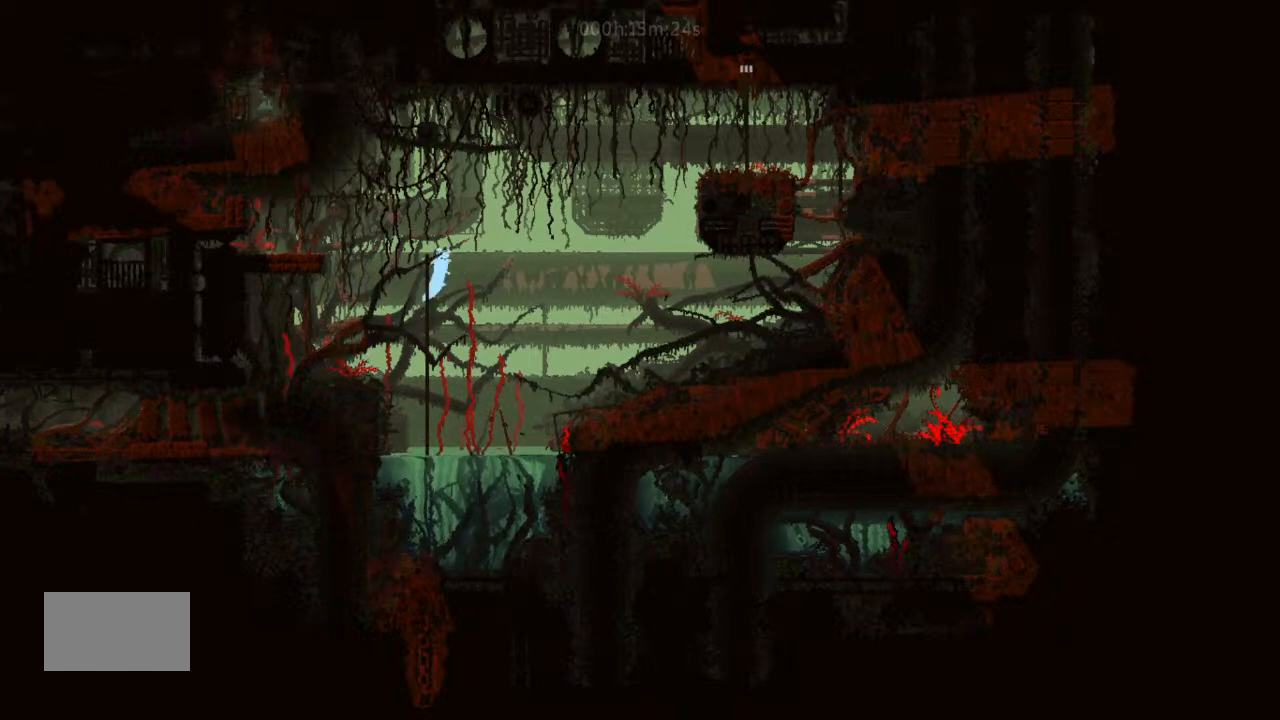
{"keys": ["right"], "events": [[467, "j", "up"]]}
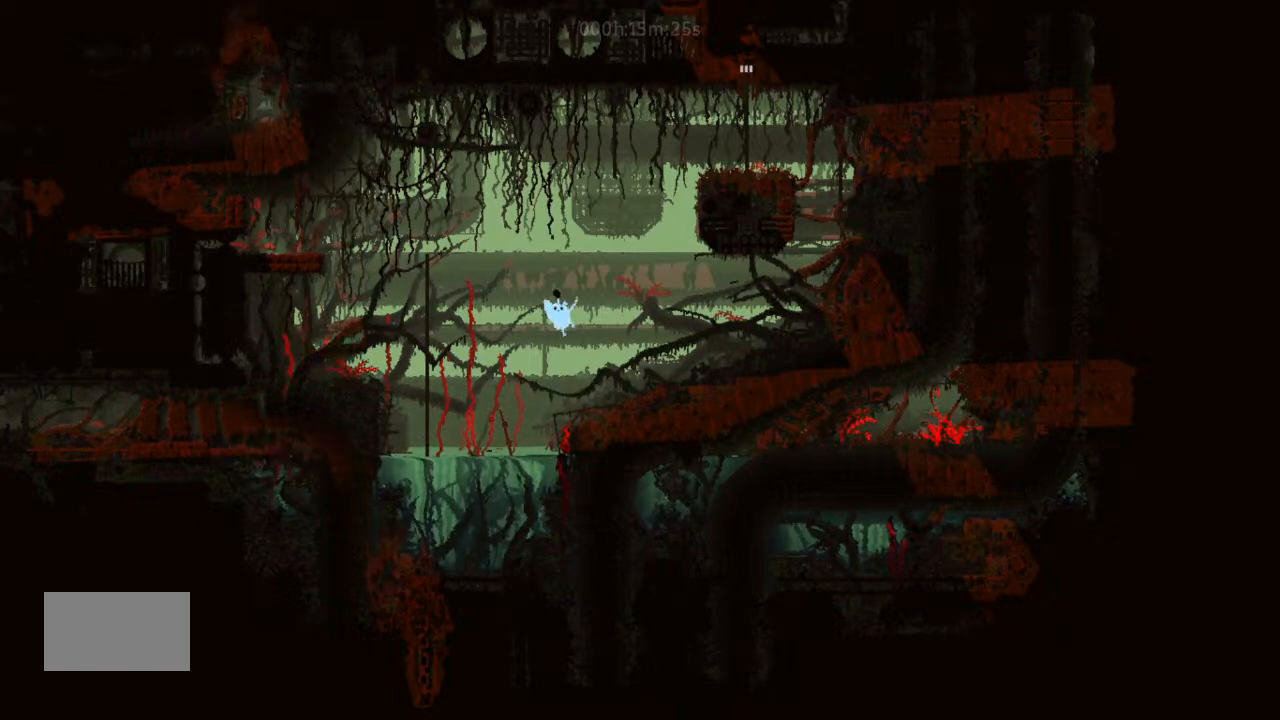
{"keys": ["j", "right"], "events": [[167, "j", "down"]]}
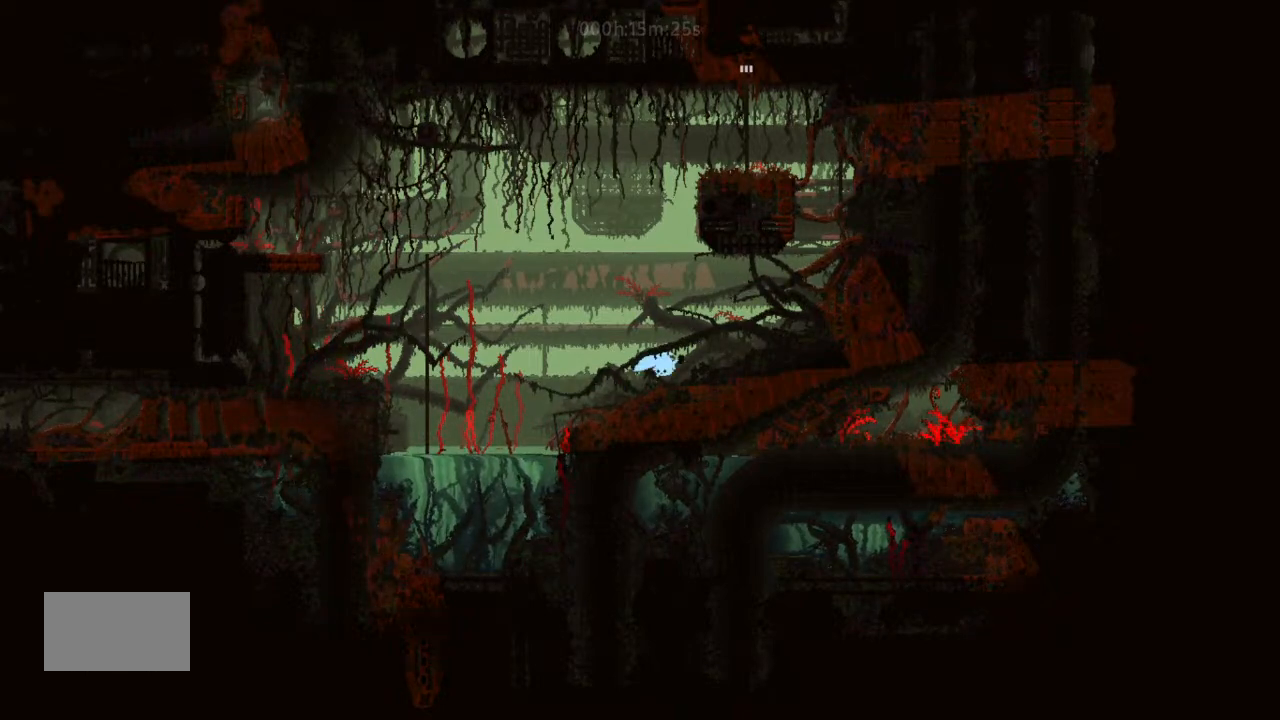
{"keys": ["j", "right"], "events": [[67, "j", "up"], [200, "j", "down"], [200, "up", "down"], [333, "up", "up"]]}
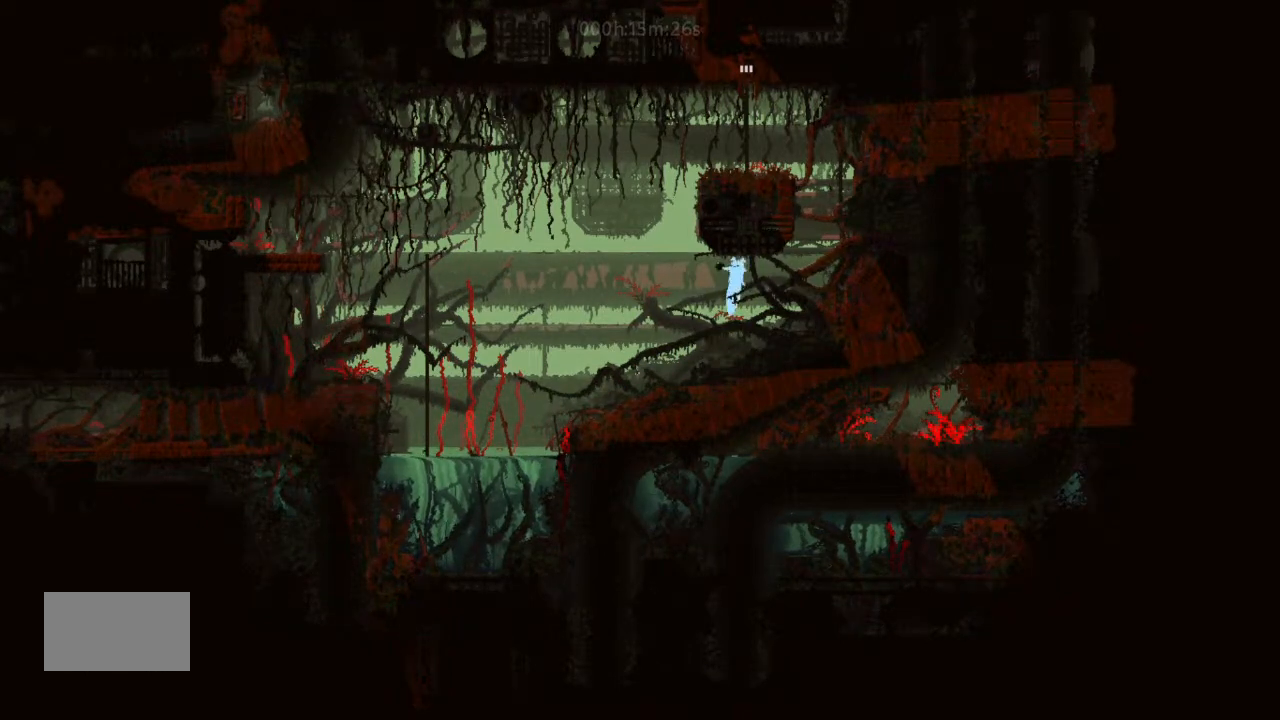
{"keys": ["j", "right", "up"], "events": [[33, "j", "up"], [367, "j", "down"], [500, "up", "down"]]}
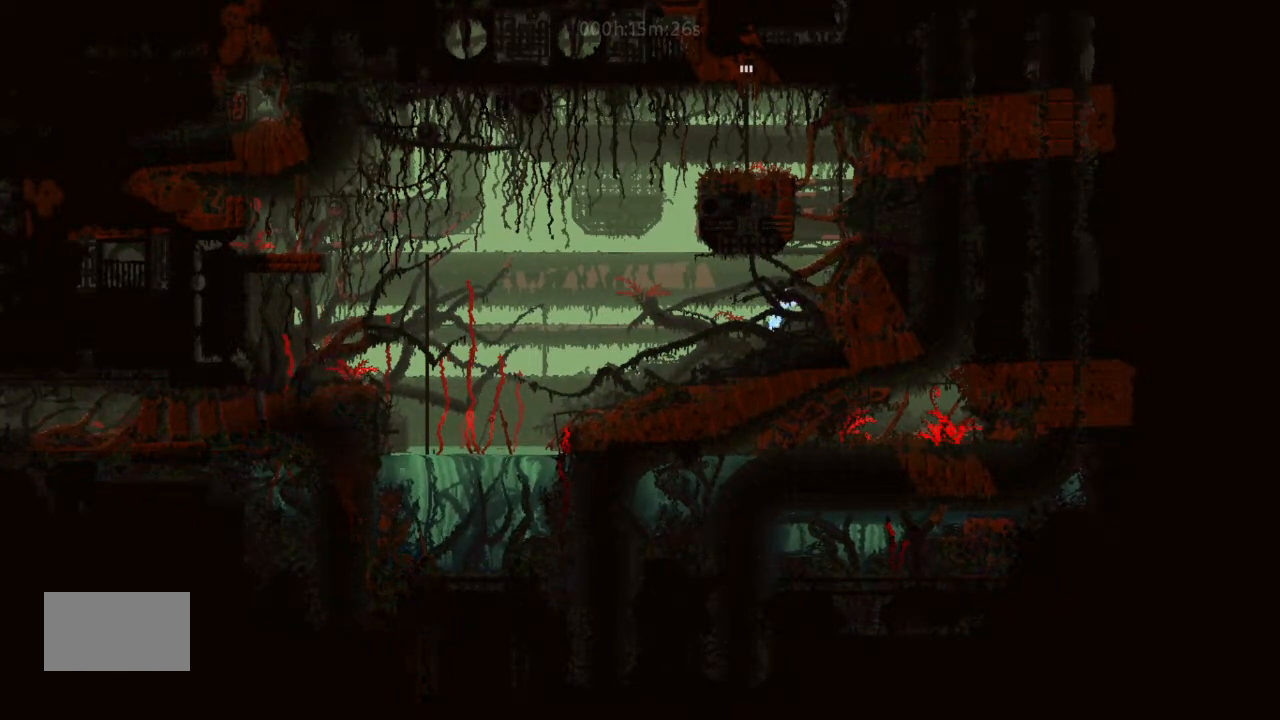
{"keys": ["j", "right", "up"], "events": [[233, "j", "up"], [467, "j", "down"]]}
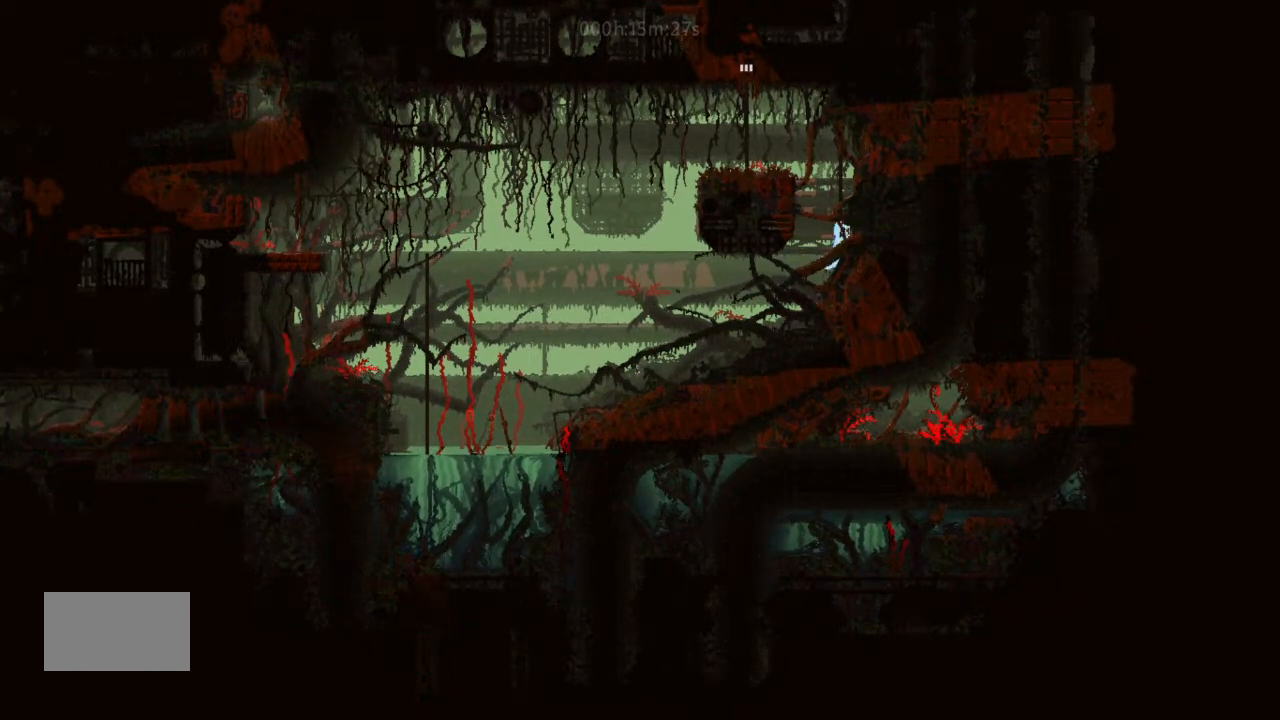
{"keys": ["left", "up"], "events": [[200, "j", "up"], [333, "j", "down"], [400, "left", "down"], [400, "right", "up"], [500, "j", "up"]]}
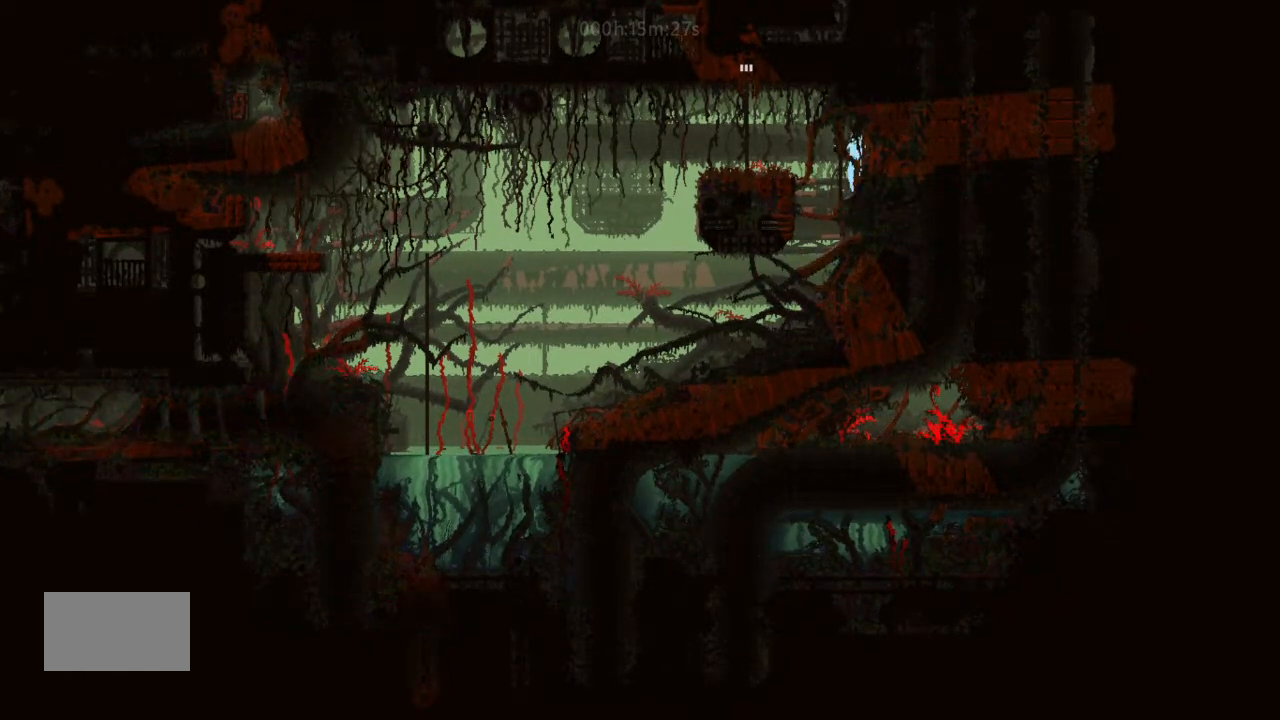
{"keys": ["left"], "events": [[333, "j", "down"], [500, "j", "up"], [500, "up", "up"]]}
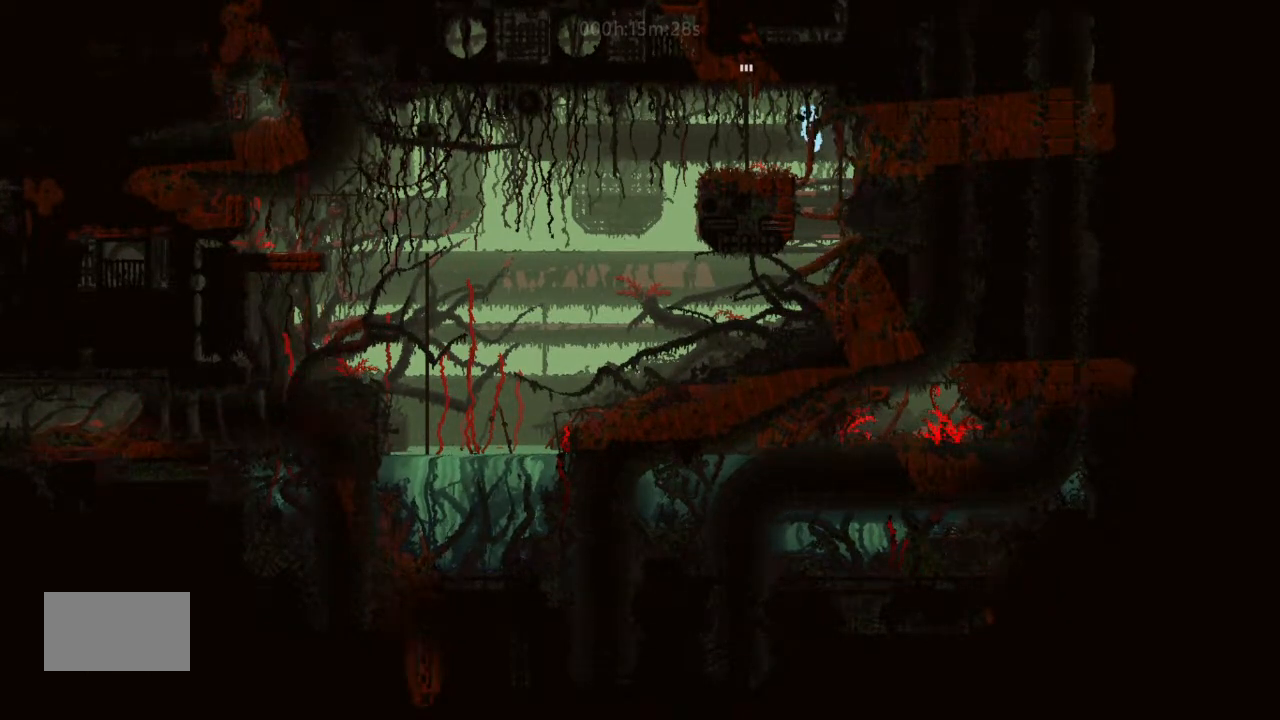
{"keys": ["up"], "events": [[133, "up", "down"], [300, "left", "up"]]}
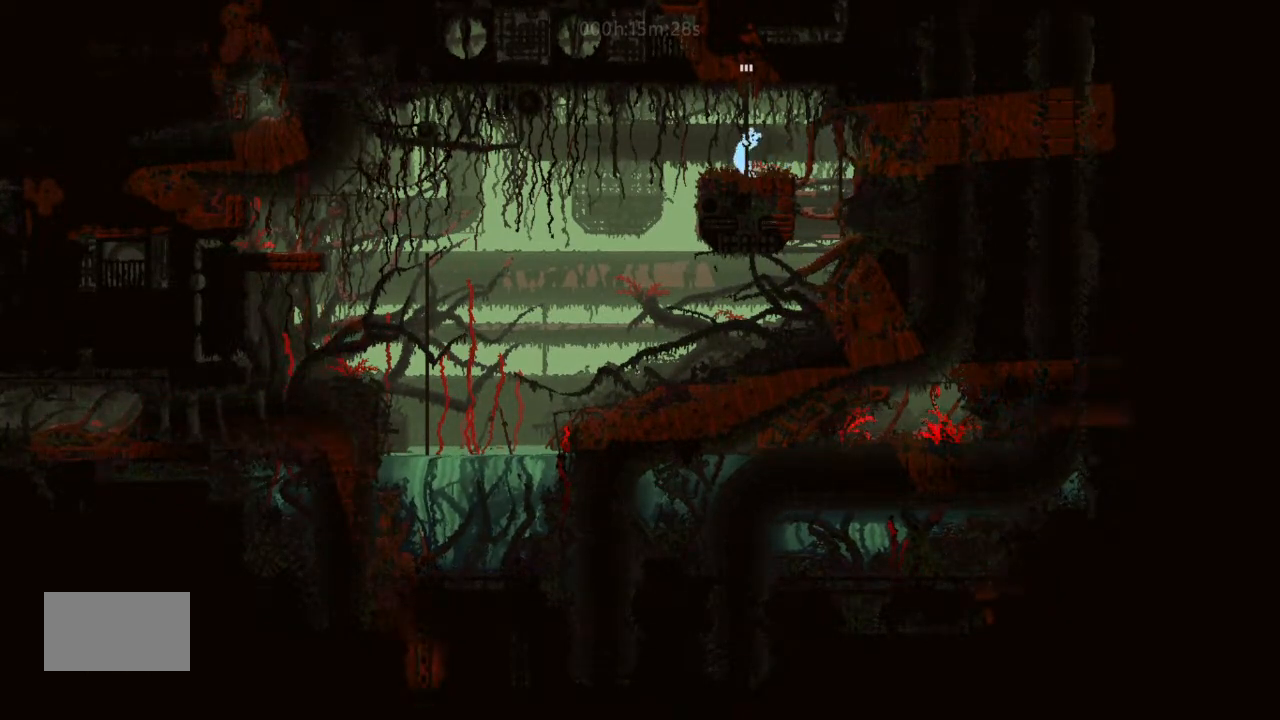
{"keys": ["up"], "events": [[33, "j", "down"], [233, "j", "up"]]}
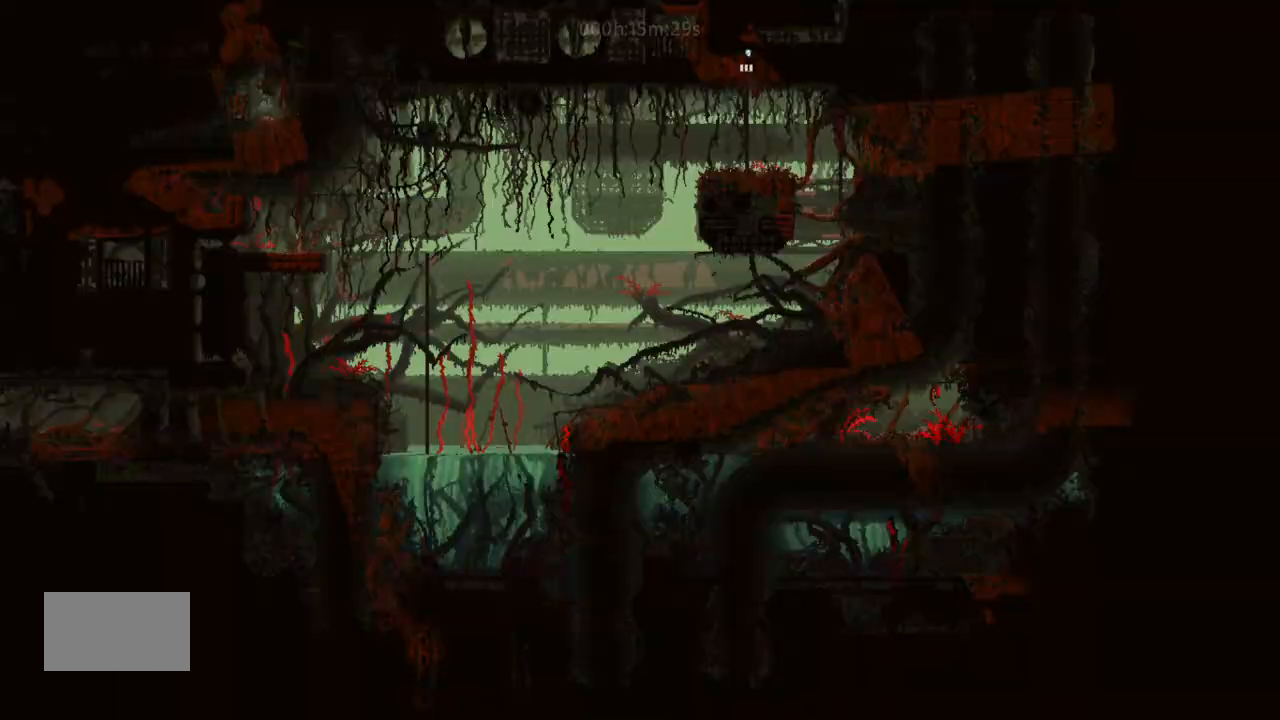
{"keys": [], "events": [[300, "up", "up"]]}
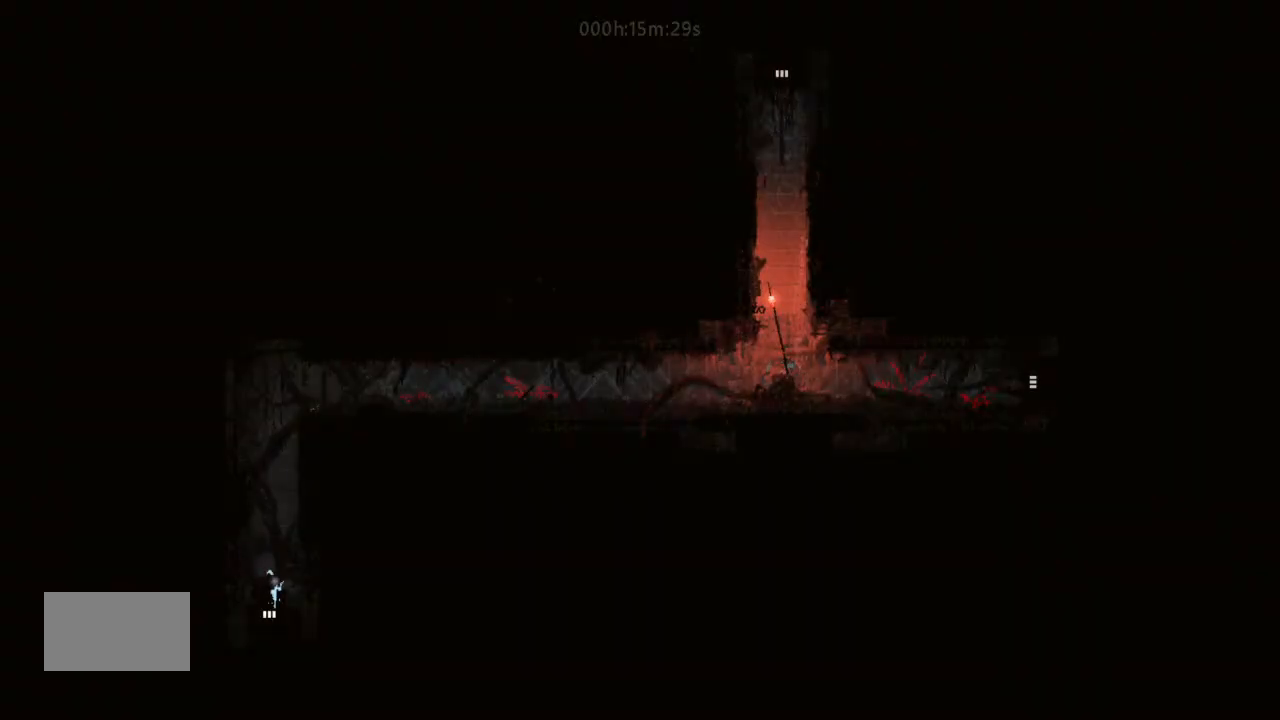
{"keys": ["j", "right", "up"], "events": [[133, "up", "down"], [200, "j", "down"], [367, "j", "up"], [500, "j", "down"], [500, "right", "down"]]}
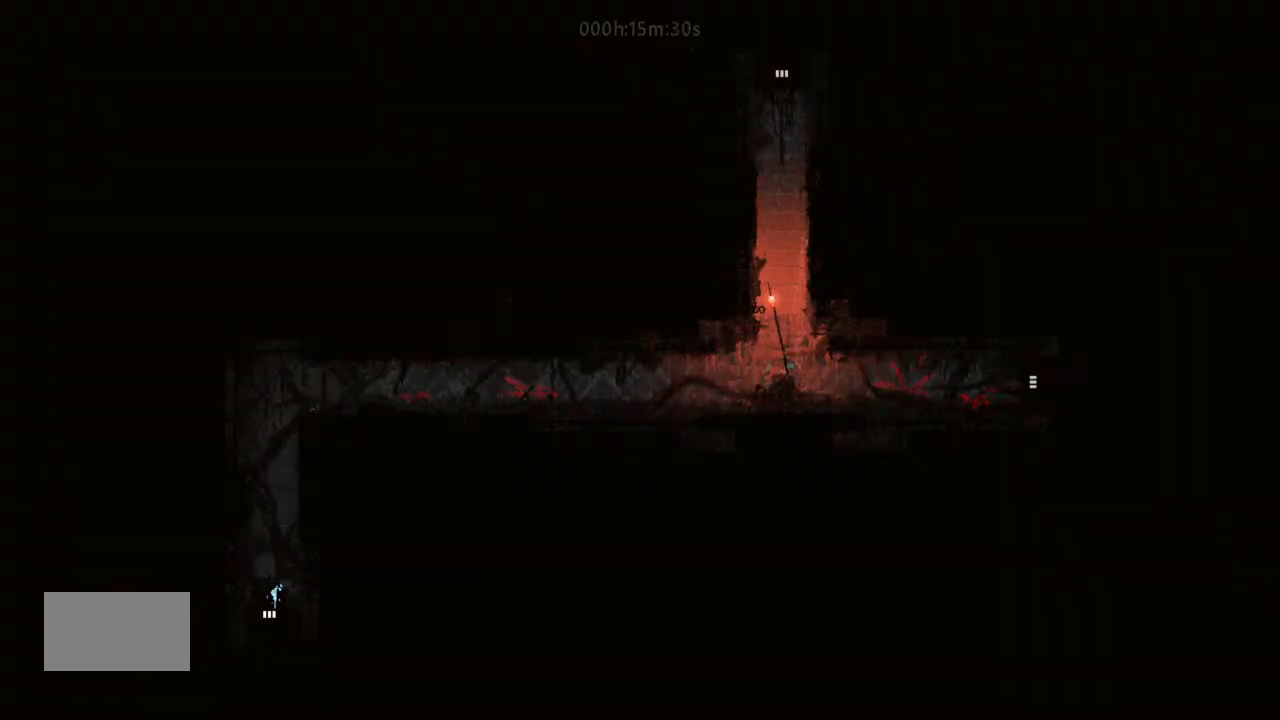
{"keys": ["j", "right"], "events": [[200, "j", "up"], [200, "right", "up"], [367, "right", "down"], [467, "j", "down"], [467, "up", "up"]]}
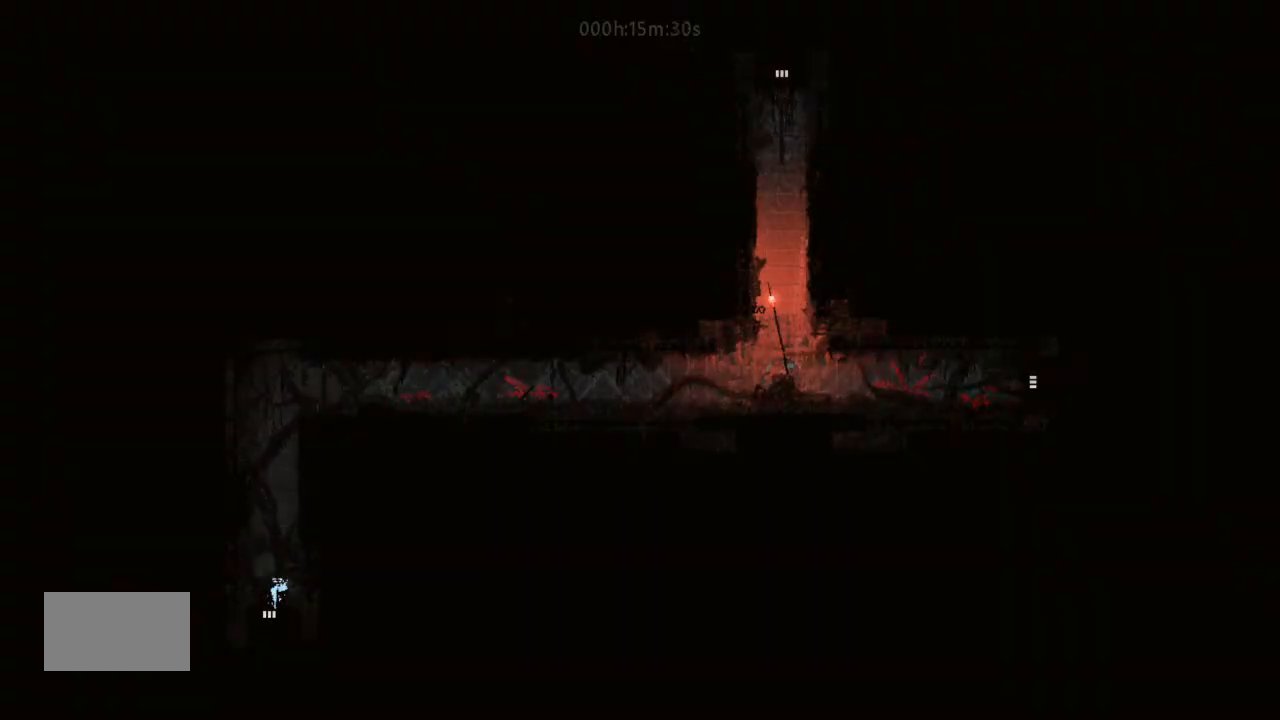
{"keys": ["j", "up"], "events": [[167, "j", "up"], [167, "up", "down"], [367, "j", "down"], [367, "up", "up"], [500, "right", "up"], [500, "up", "down"]]}
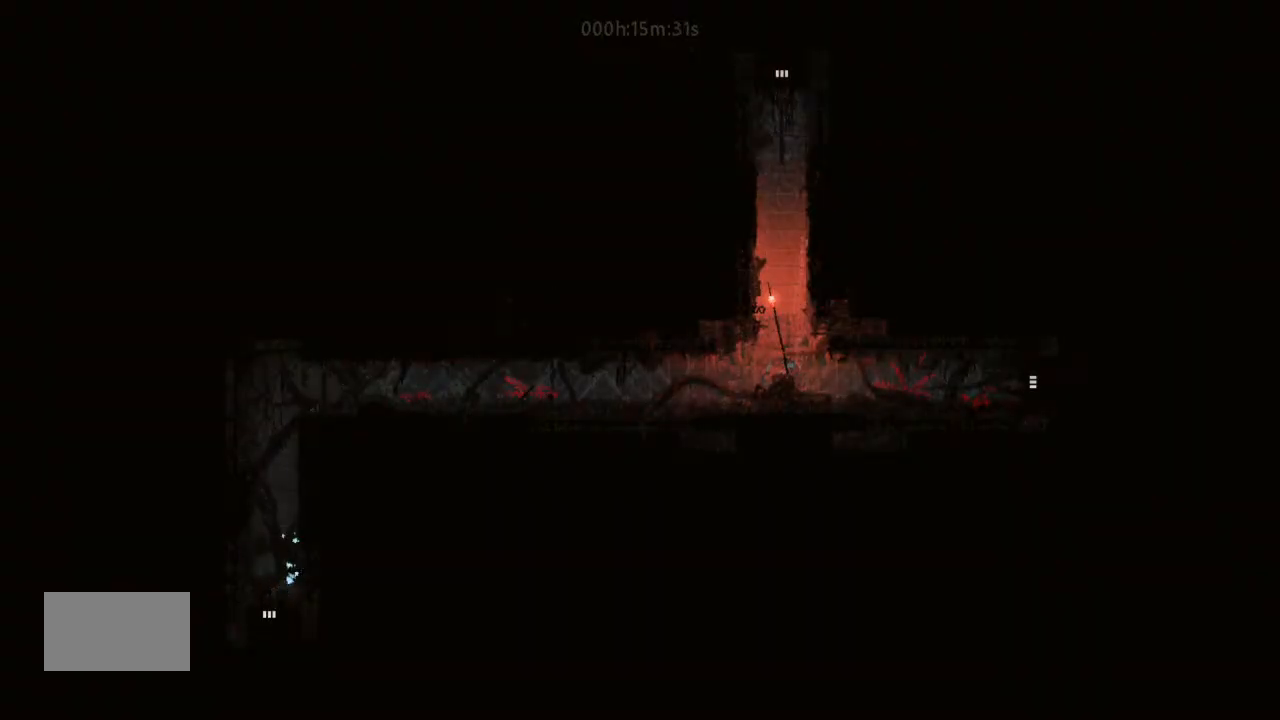
{"keys": ["j", "right"], "events": [[67, "j", "up"], [167, "up", "up"], [200, "right", "down"], [300, "j", "down"]]}
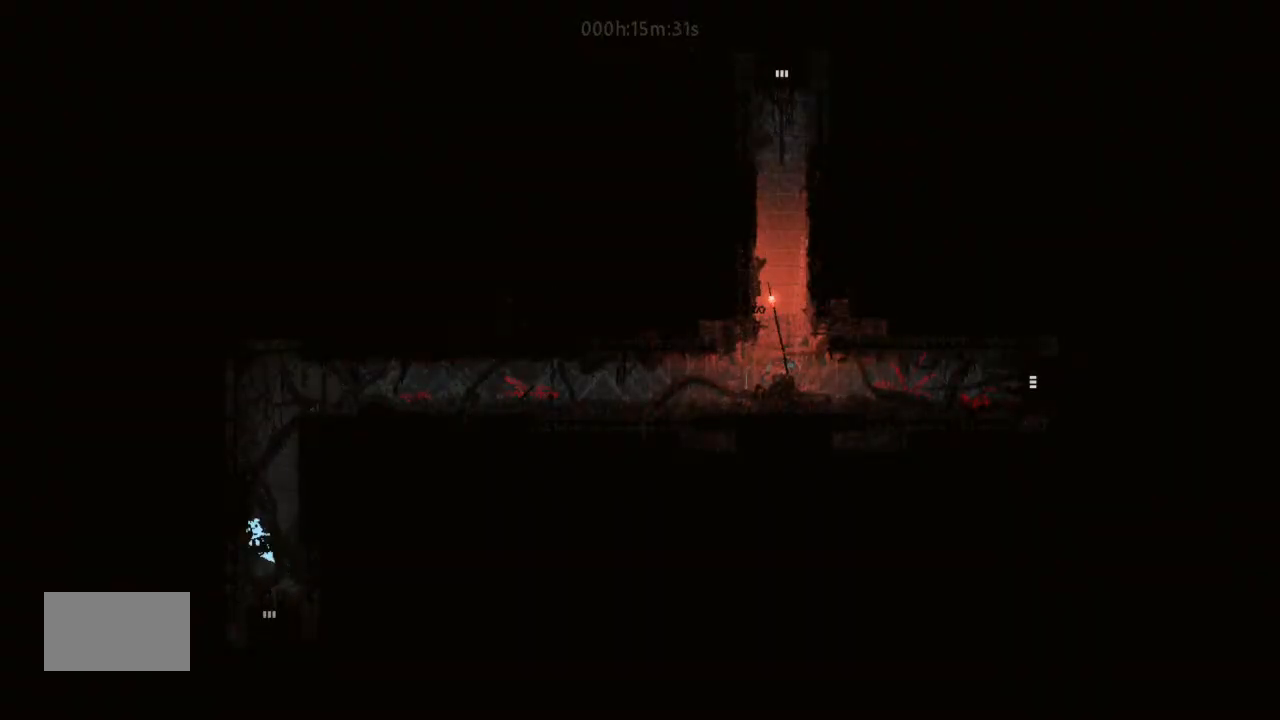
{"keys": ["j"], "events": [[33, "j", "up"], [33, "left", "down"], [33, "right", "up"], [167, "j", "down"], [300, "left", "up"], [333, "j", "up"], [333, "right", "down"], [467, "j", "down"], [500, "right", "up"]]}
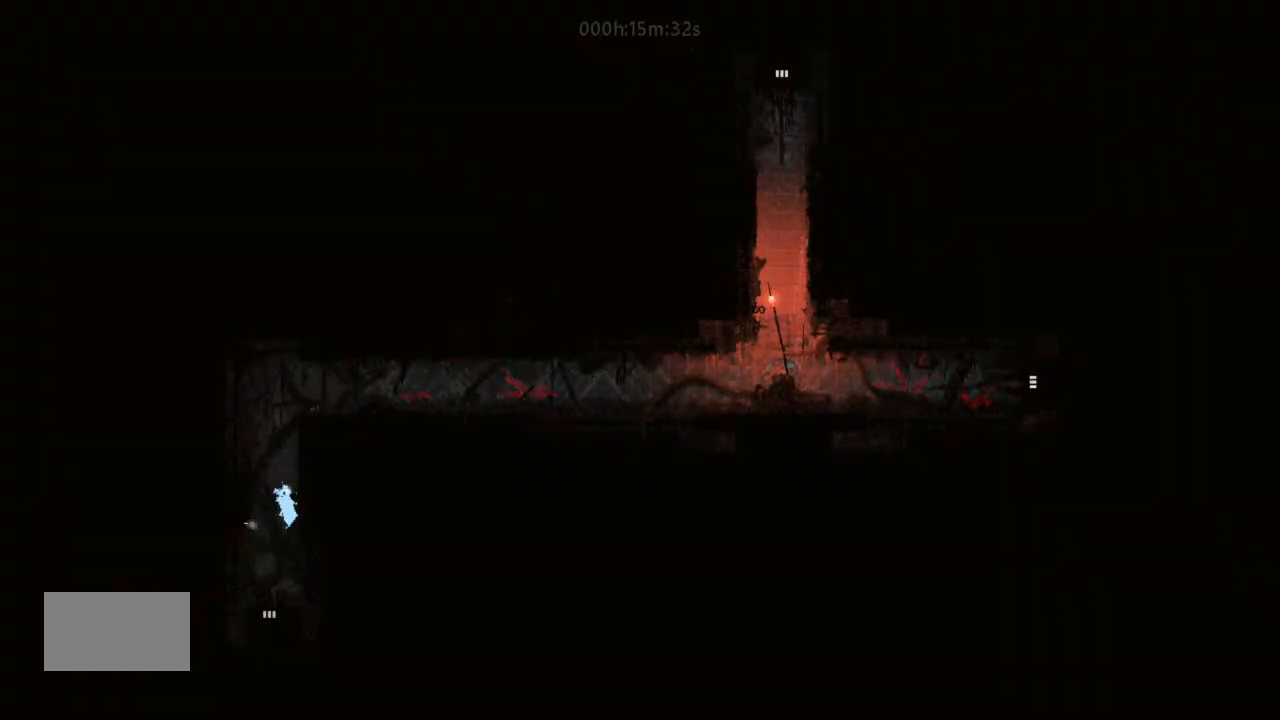
{"keys": ["j"], "events": [[33, "left", "down"], [67, "j", "up"], [133, "j", "down"], [233, "left", "up"], [233, "right", "down"], [333, "j", "up"], [367, "j", "down"], [467, "right", "up"]]}
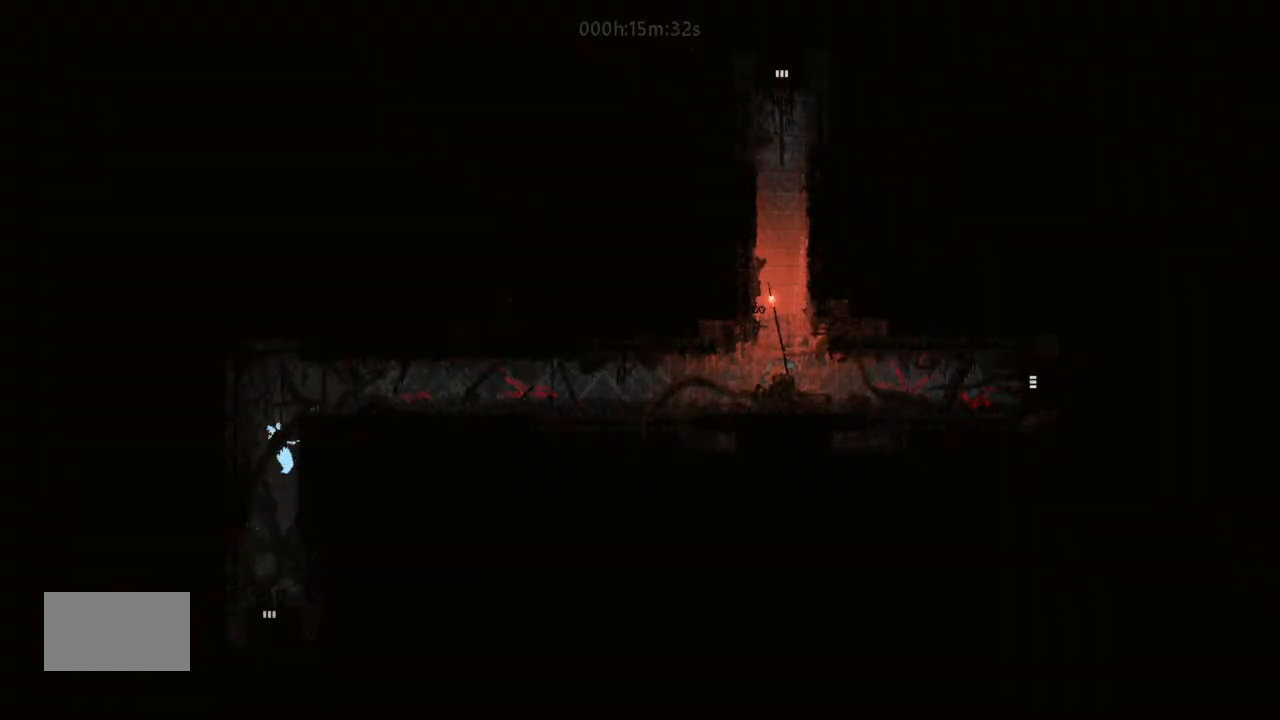
{"keys": ["right"], "events": [[133, "j", "up"], [133, "left", "down"], [167, "j", "down"], [200, "left", "up"], [233, "j", "up"], [300, "right", "down"]]}
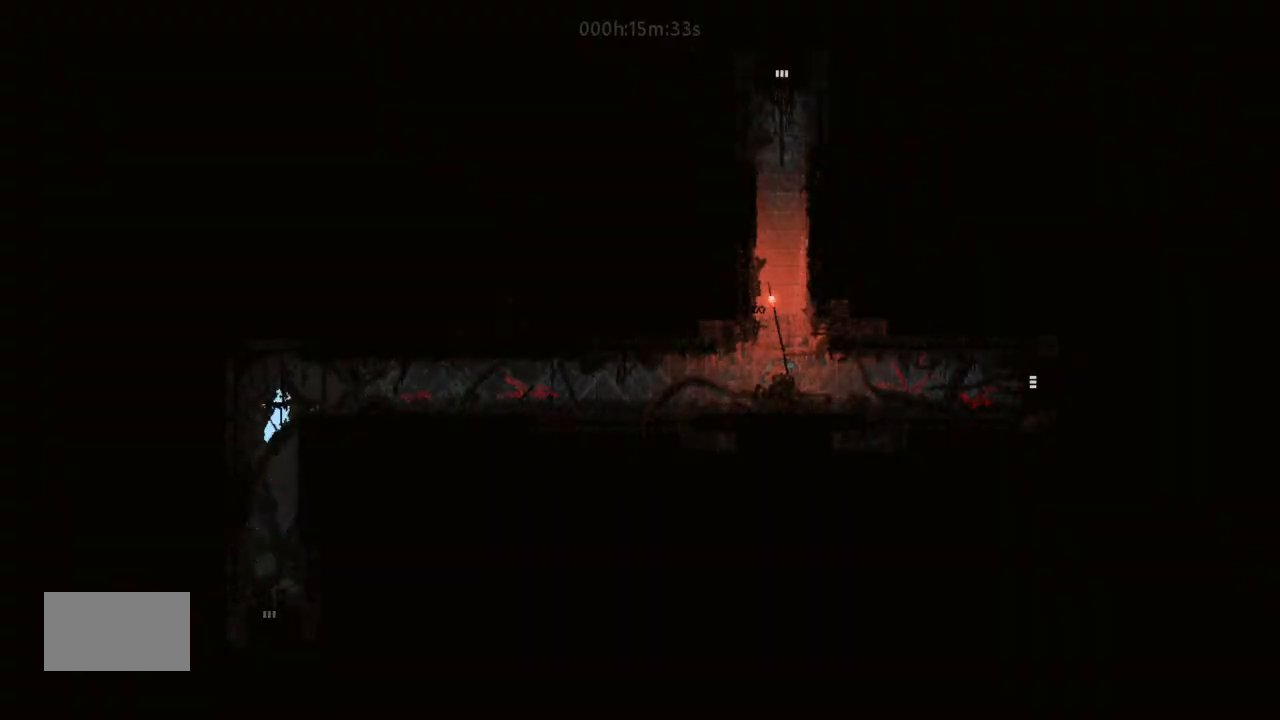
{"keys": ["right"], "events": [[33, "j", "down"], [67, "j", "up"]]}
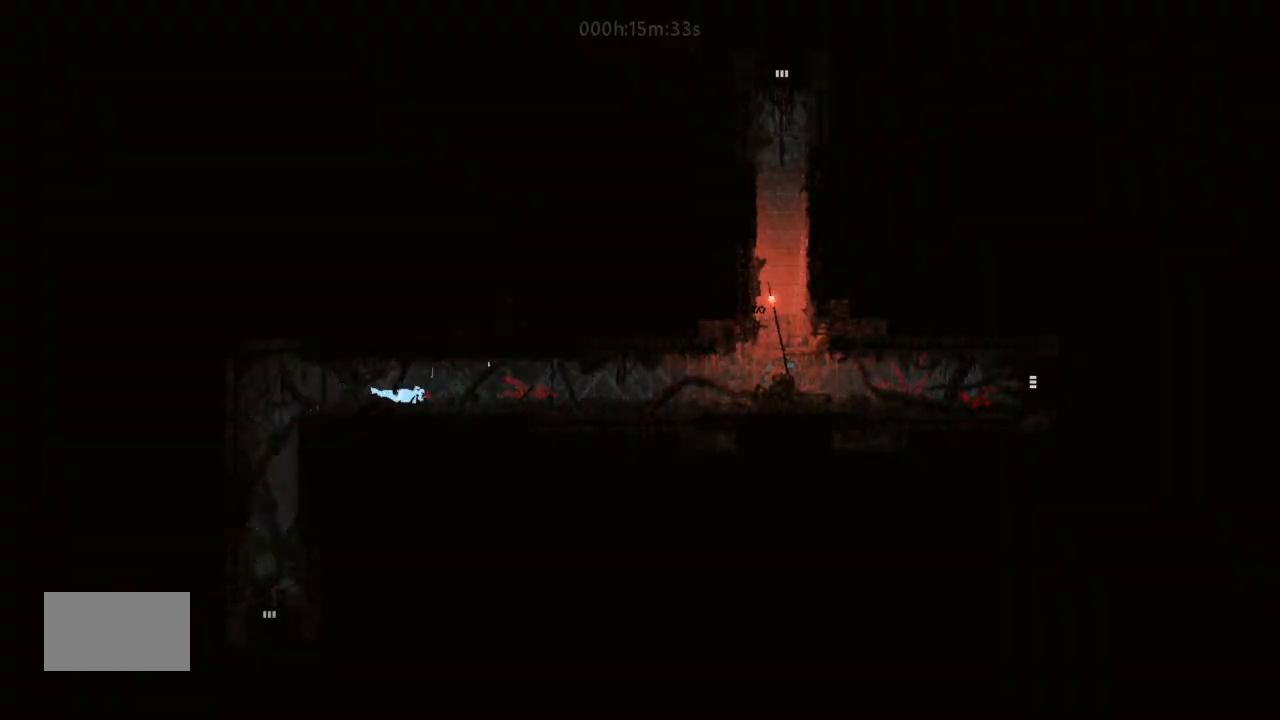
{"keys": ["down", "j", "right"], "events": [[200, "up", "down"], [333, "up", "up"], [467, "down", "down"], [467, "j", "down"]]}
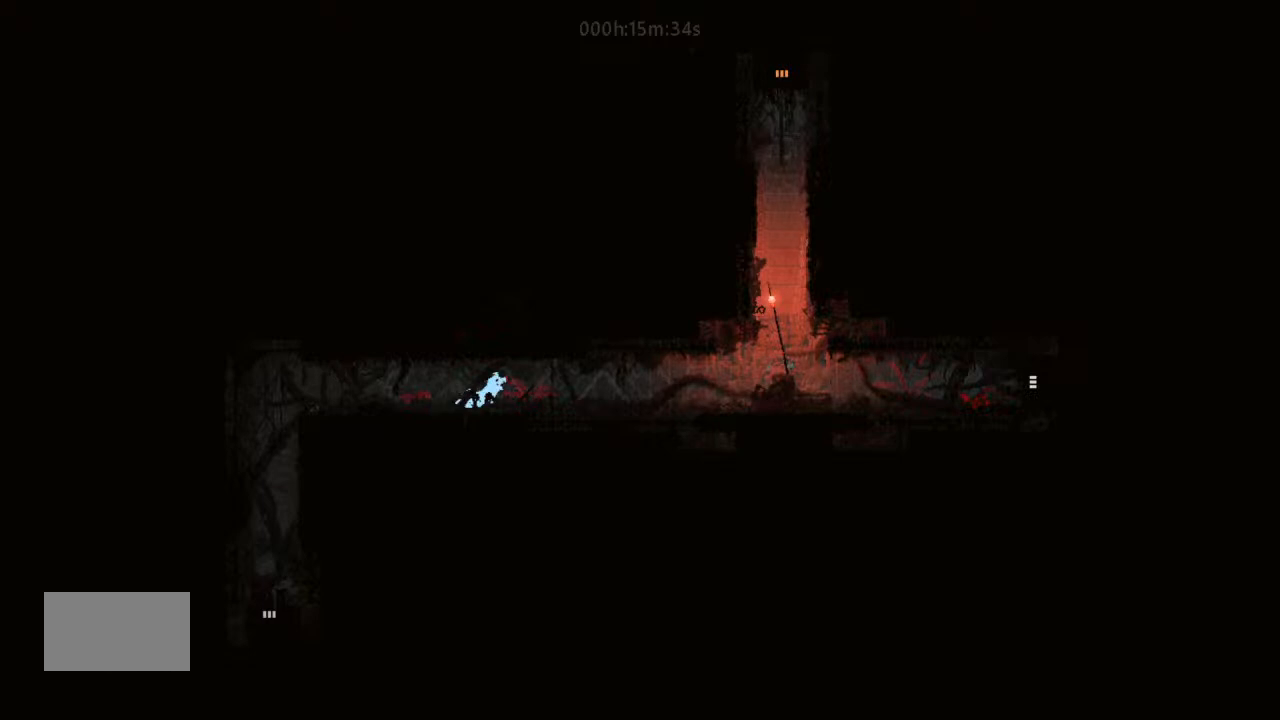
{"keys": ["j", "right"], "events": [[133, "j", "up"], [300, "down", "up"], [300, "j", "down"]]}